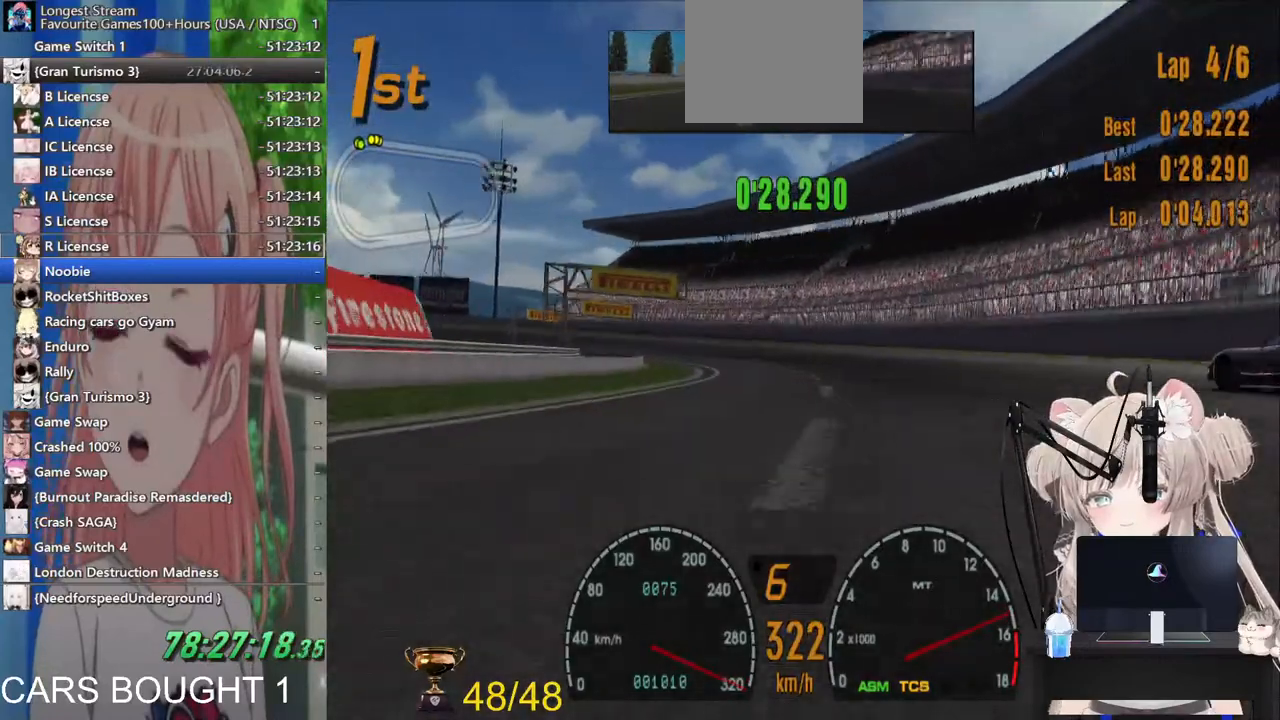
Gameplay with a controller (PlayStation layout); each line is a JSON object with the inputs held at the frame after it. "events" lists button and stick changes between this image and that frame as [ms after this image, input, new state], when the widget could be followed in between. Not read: L1.
{"buttons": ["R2"], "left_stick": "left", "right_stick": "center", "events": []}
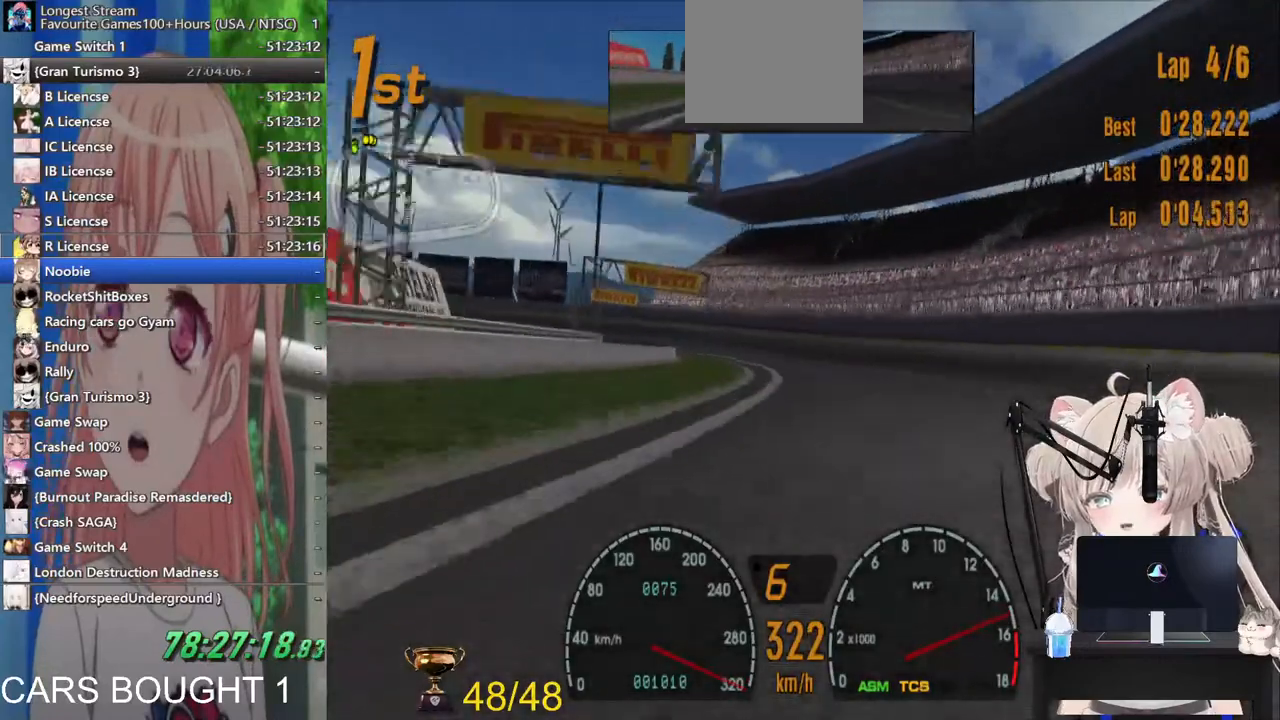
{"buttons": ["R2"], "left_stick": "left", "right_stick": "center", "events": []}
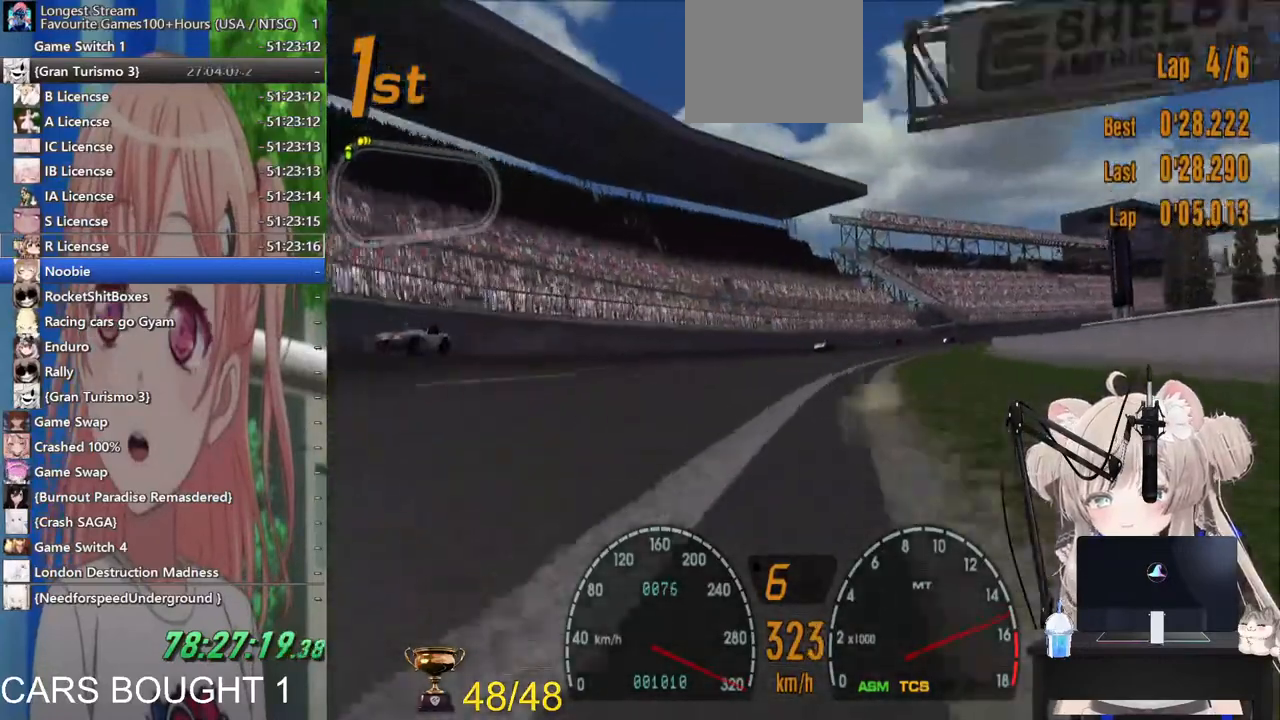
{"buttons": ["R2"], "left_stick": "left", "right_stick": "center", "events": []}
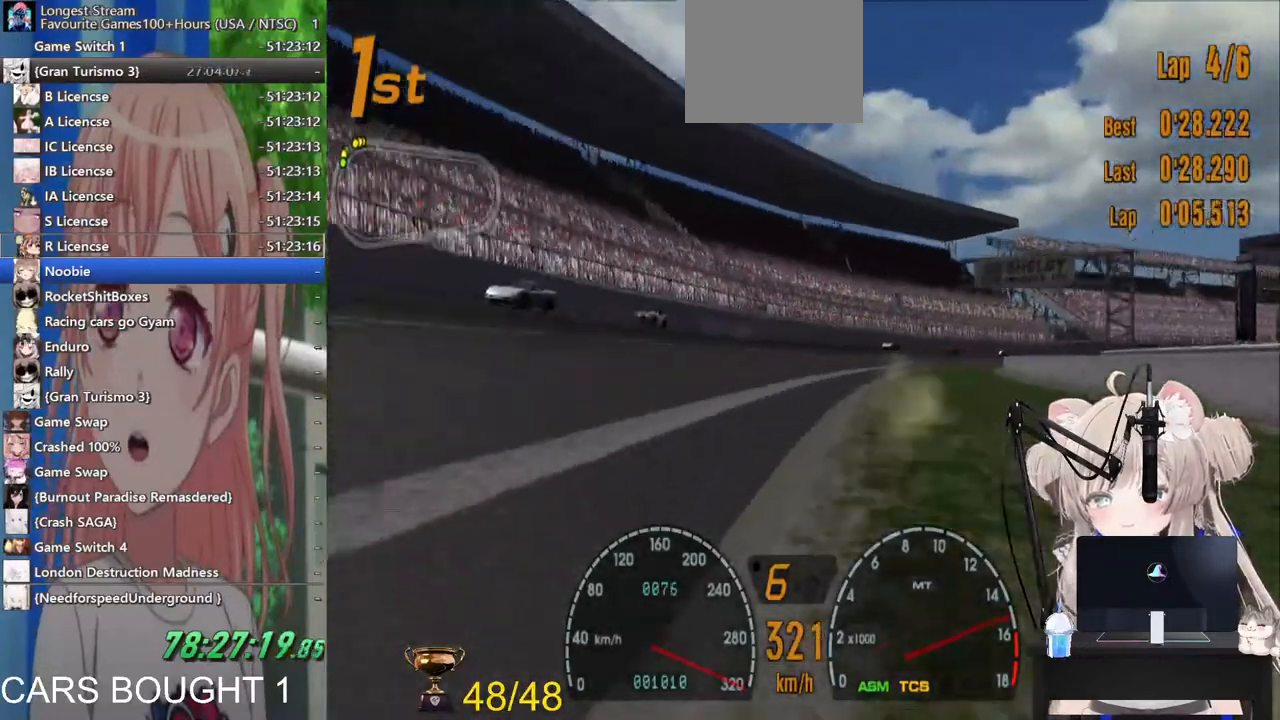
{"buttons": ["R2"], "left_stick": "left", "right_stick": "center", "events": []}
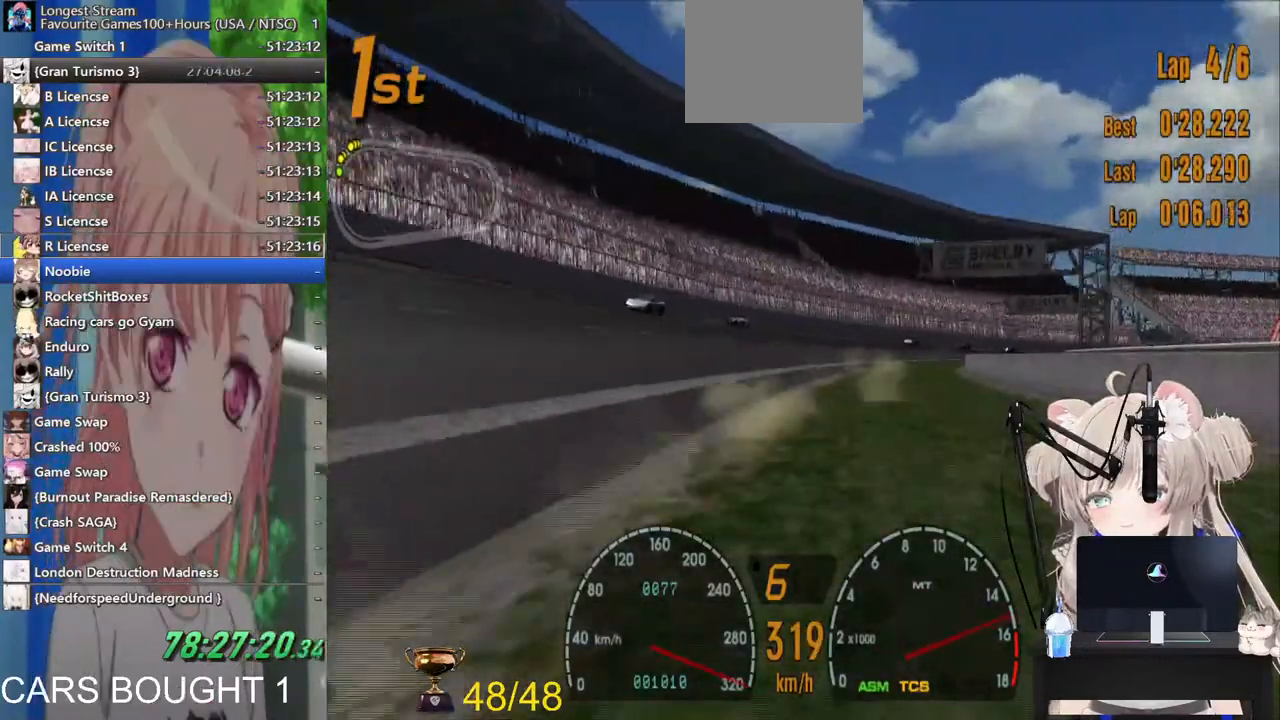
{"buttons": ["R2"], "left_stick": "left", "right_stick": "center", "events": []}
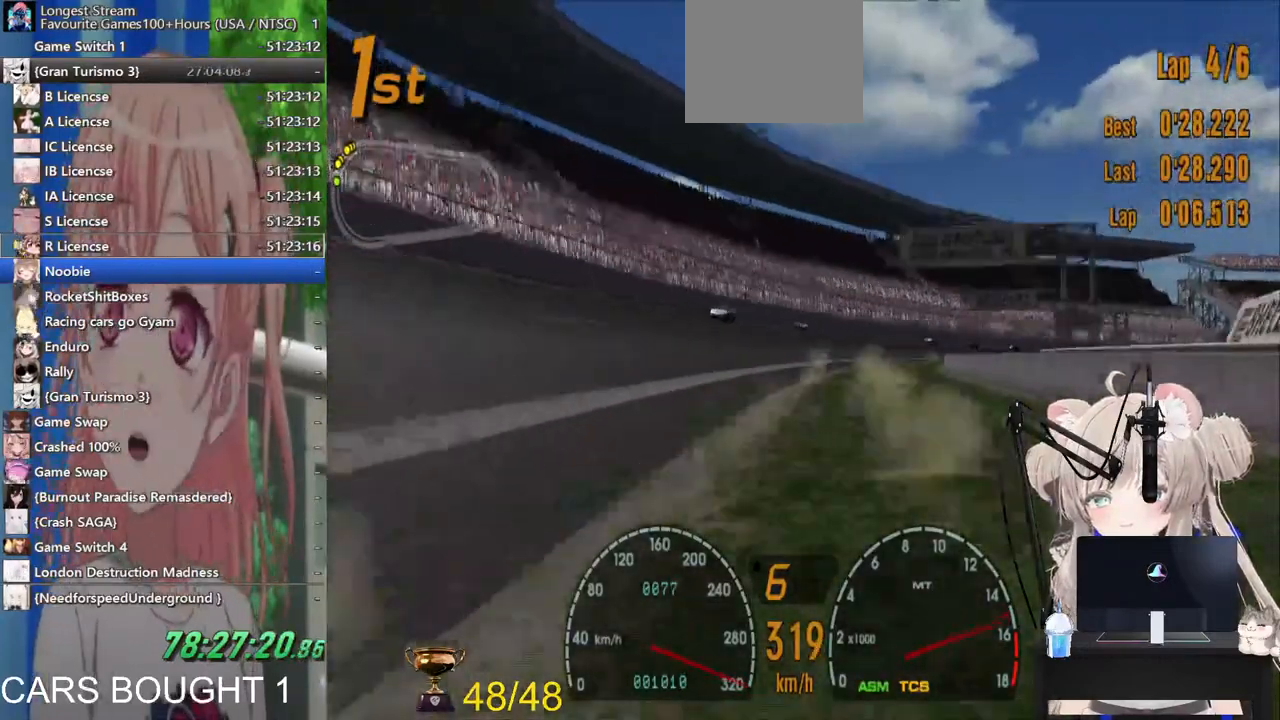
{"buttons": ["R2"], "left_stick": "left", "right_stick": "center", "events": [[217, "left_stick", "center"], [267, "left_stick", "left"]]}
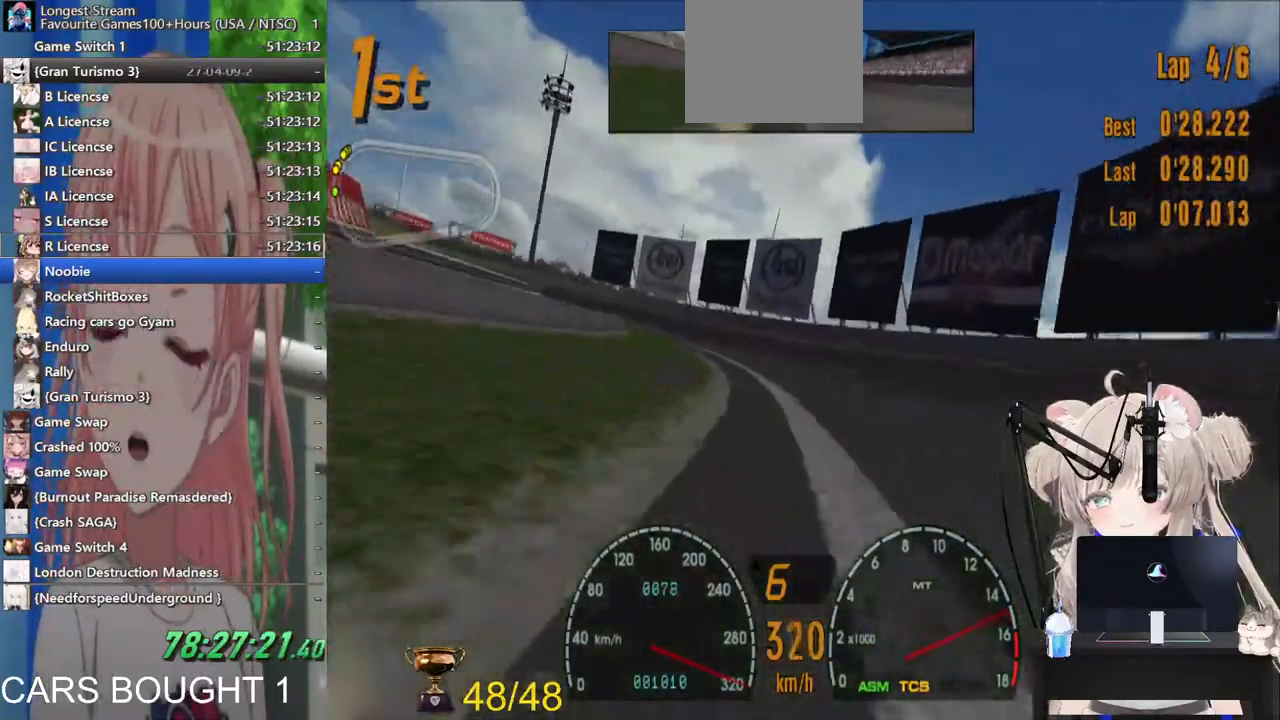
{"buttons": ["R2"], "left_stick": "left", "right_stick": "center", "events": []}
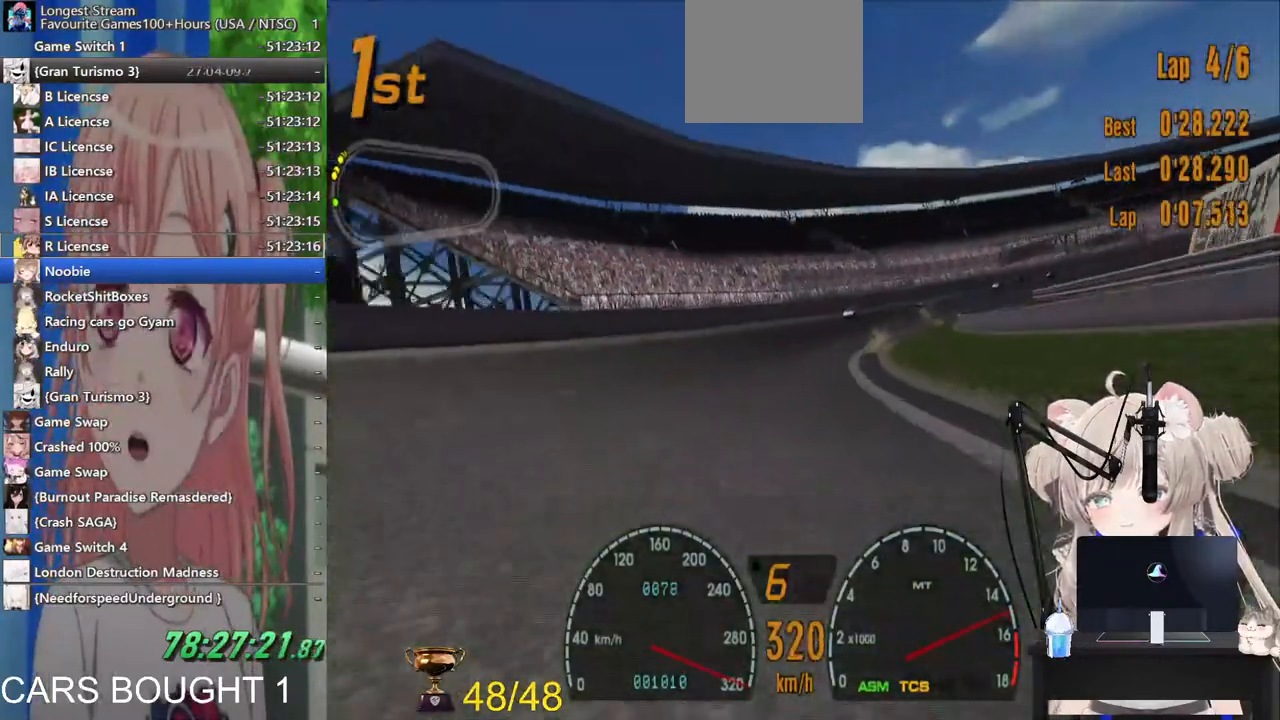
{"buttons": ["R1", "R2"], "left_stick": "left", "right_stick": "center", "events": [[467, "R1", "down"]]}
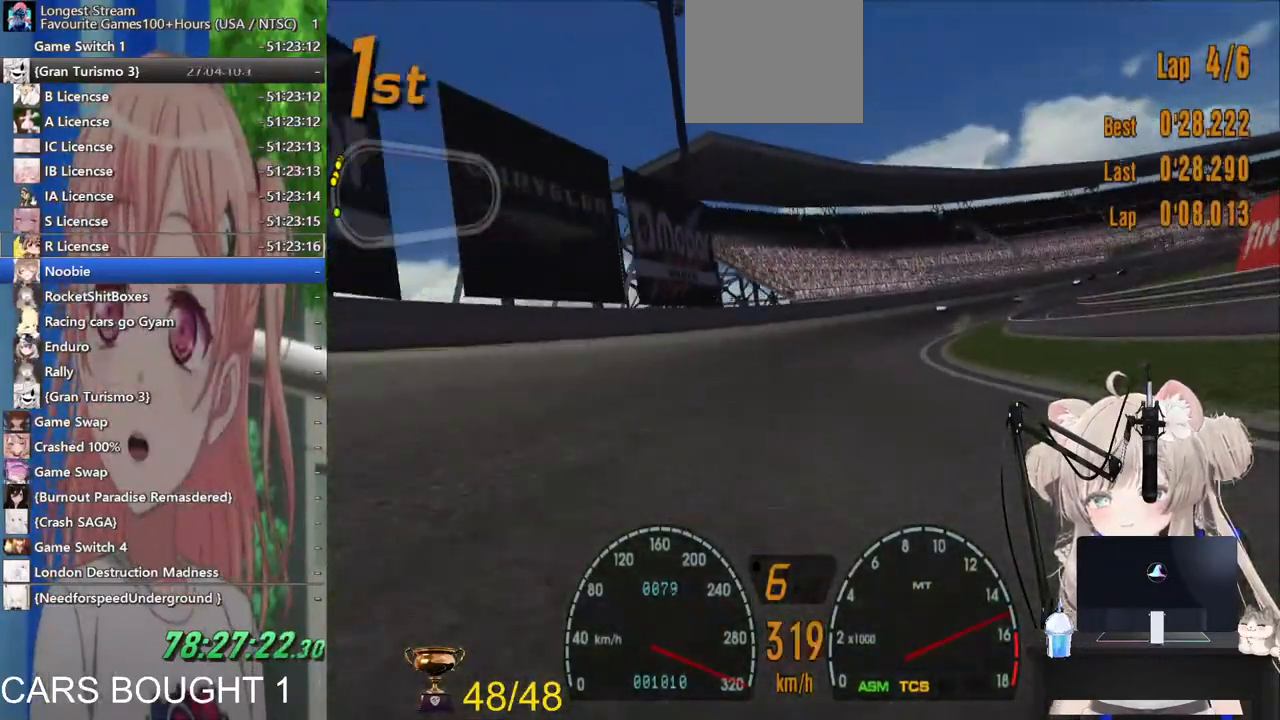
{"buttons": ["R2"], "left_stick": "left", "right_stick": "center", "events": [[100, "R1", "up"]]}
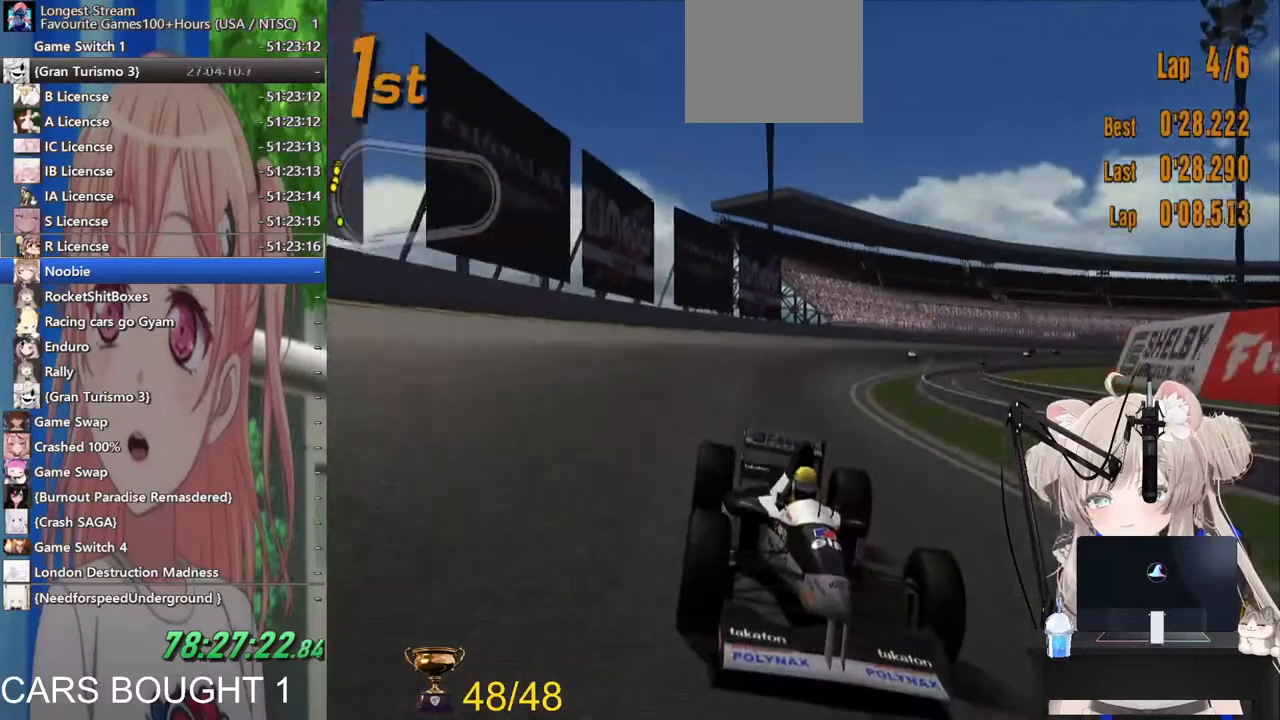
{"buttons": ["R2"], "left_stick": "left", "right_stick": "center", "events": []}
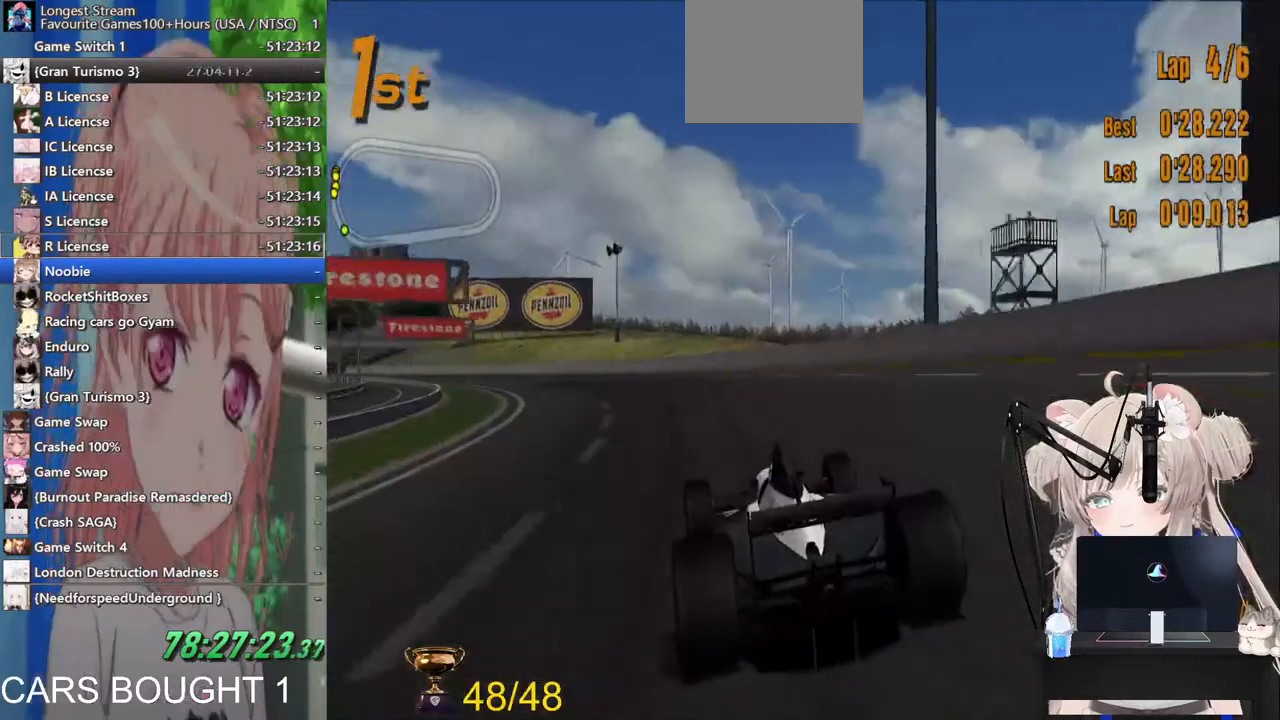
{"buttons": ["R2"], "left_stick": "up-left", "right_stick": "center", "events": [[283, "left_stick", "up-left"]]}
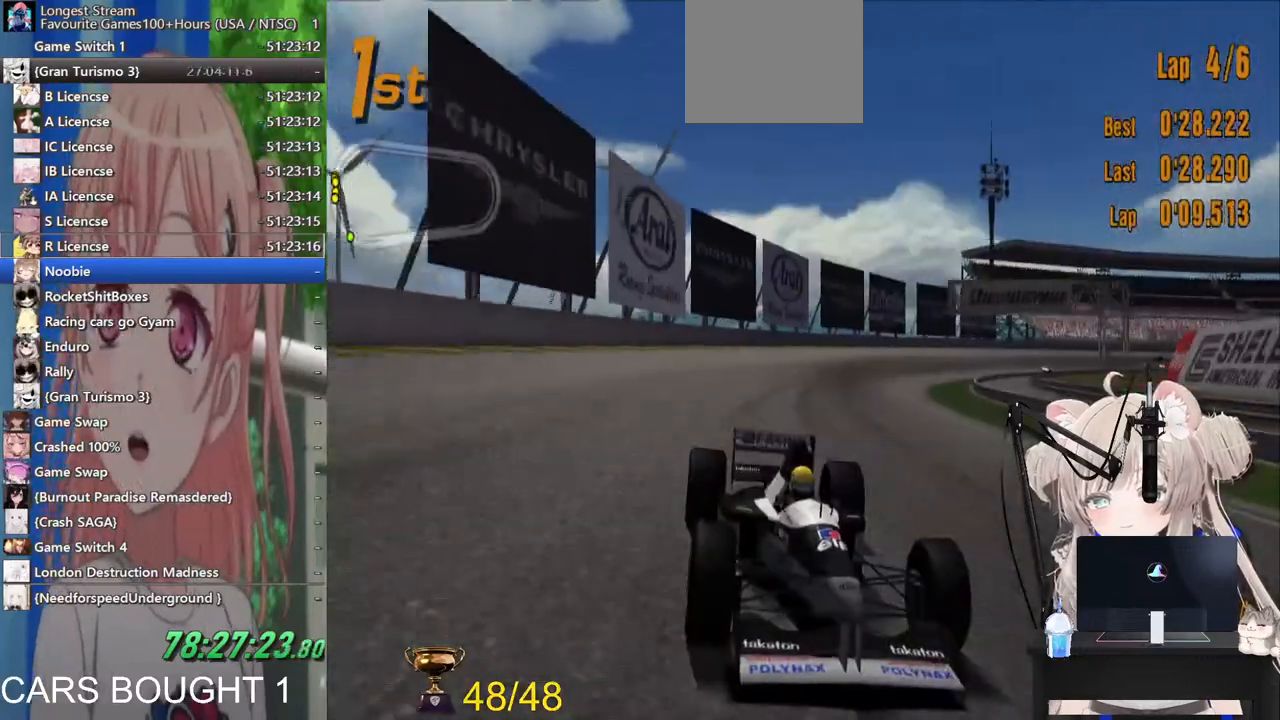
{"buttons": ["R2"], "left_stick": "center", "right_stick": "center", "events": [[483, "left_stick", "center"]]}
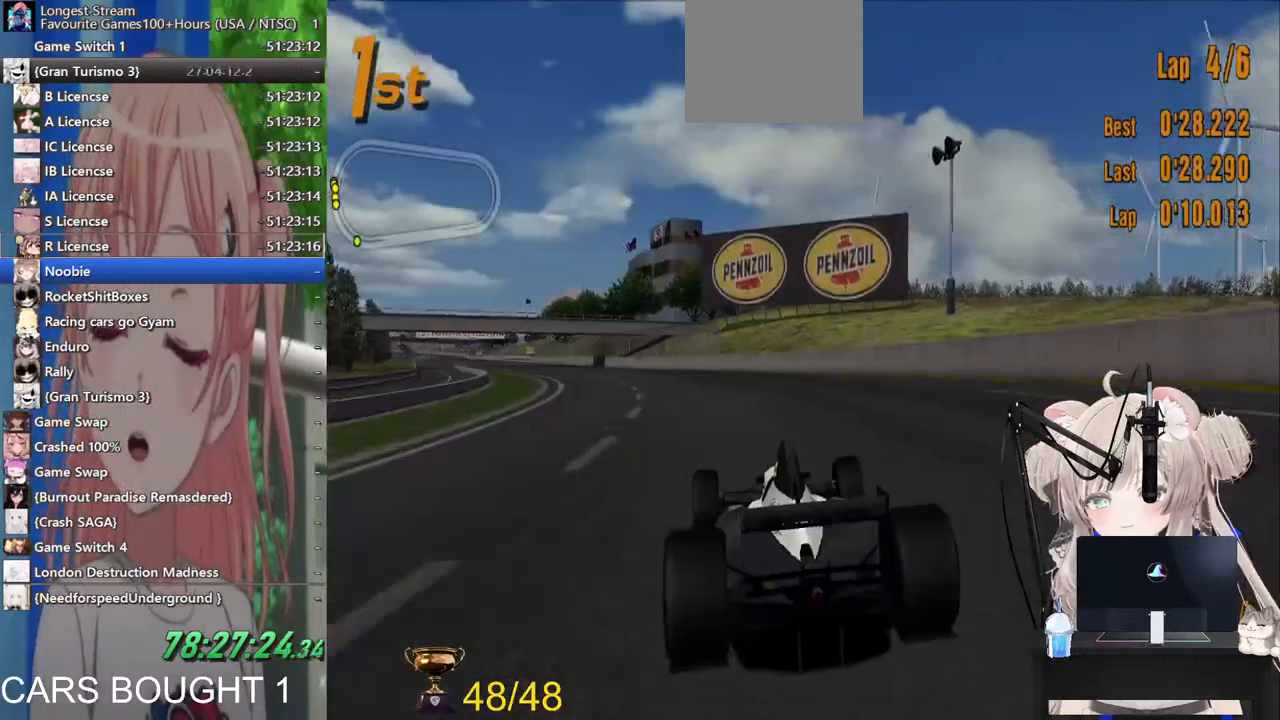
{"buttons": ["R2"], "left_stick": "left", "right_stick": "center", "events": [[117, "left_stick", "left"]]}
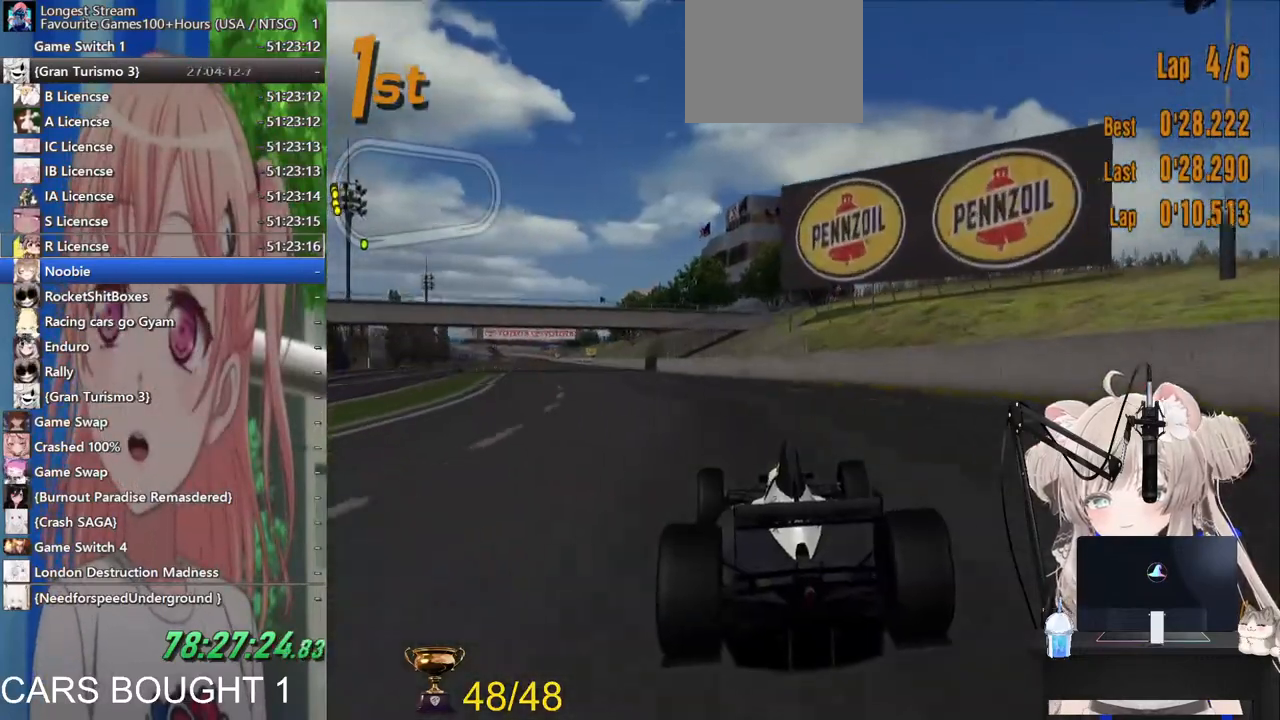
{"buttons": ["R2"], "left_stick": "center", "right_stick": "center", "events": [[267, "left_stick", "center"]]}
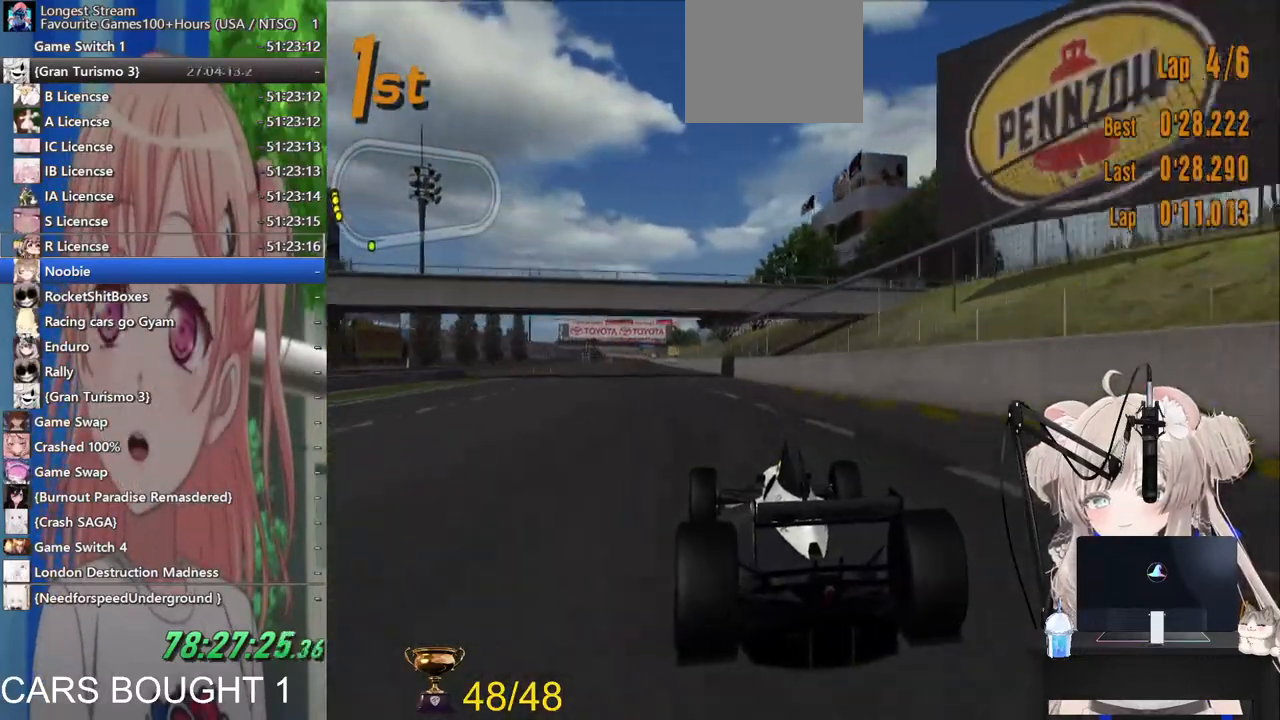
{"buttons": ["R2"], "left_stick": "center", "right_stick": "center", "events": []}
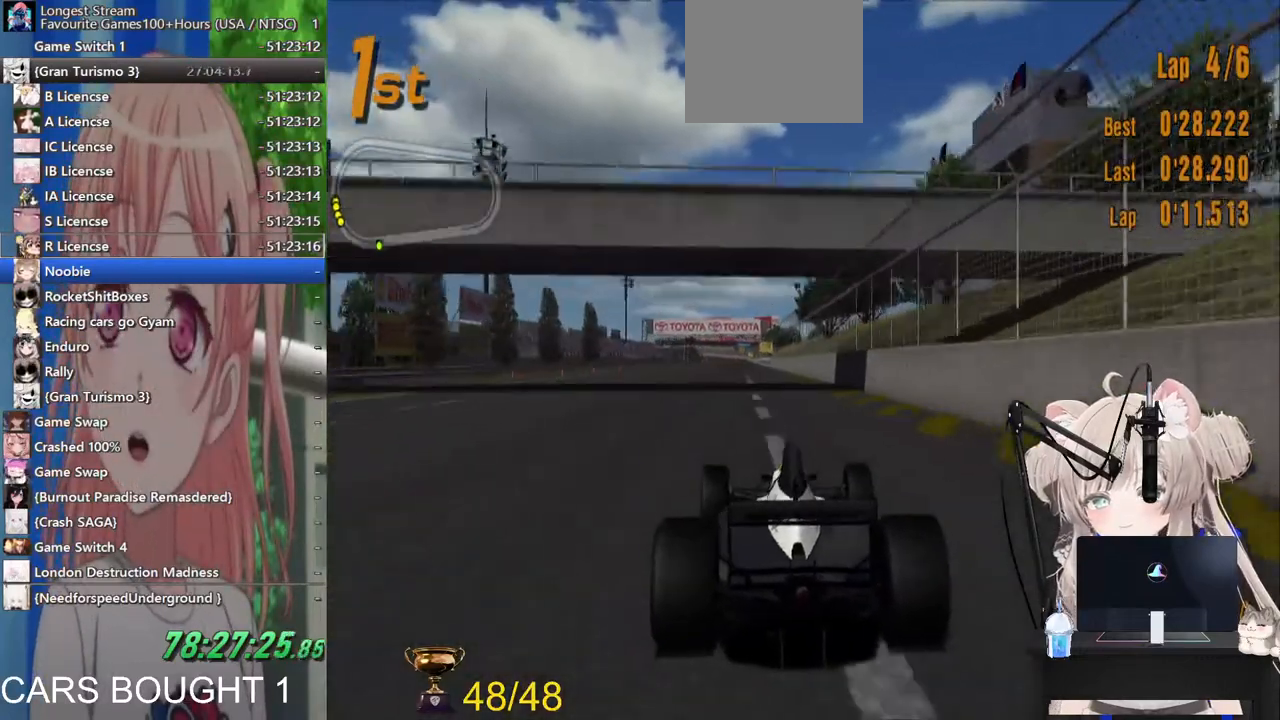
{"buttons": ["R2"], "left_stick": "center", "right_stick": "center", "events": []}
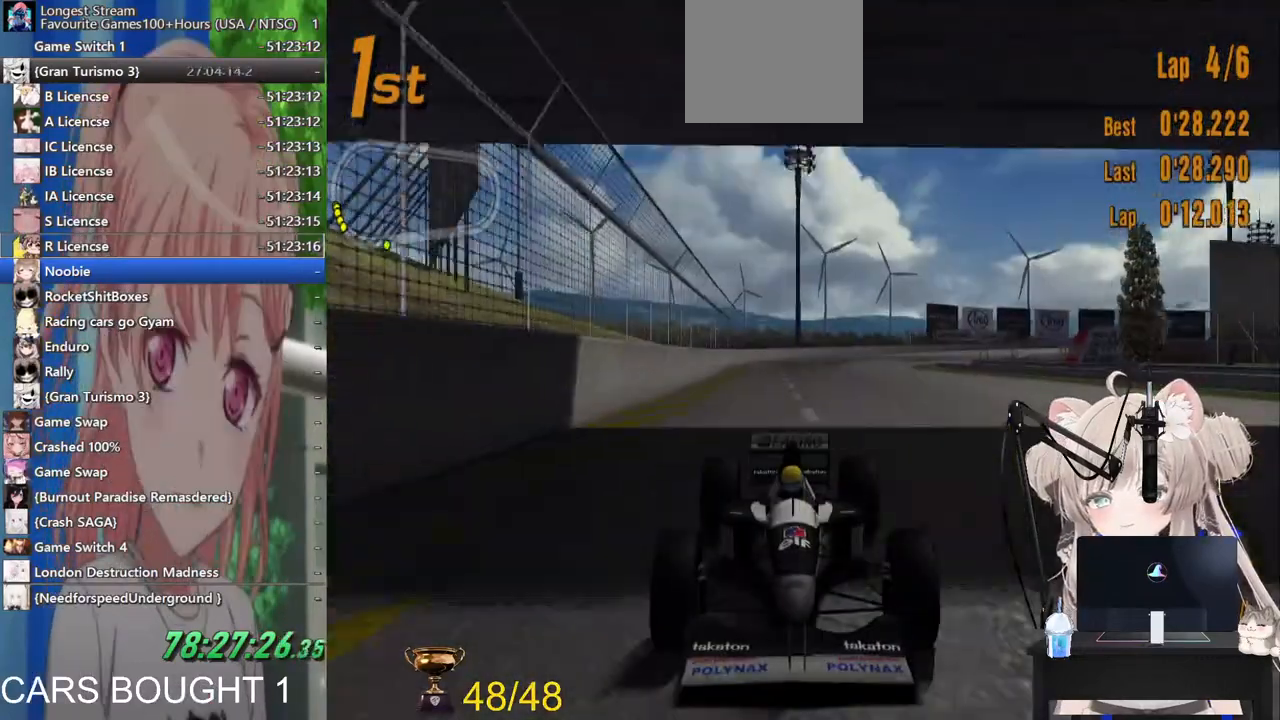
{"buttons": ["R2"], "left_stick": "center", "right_stick": "center", "events": []}
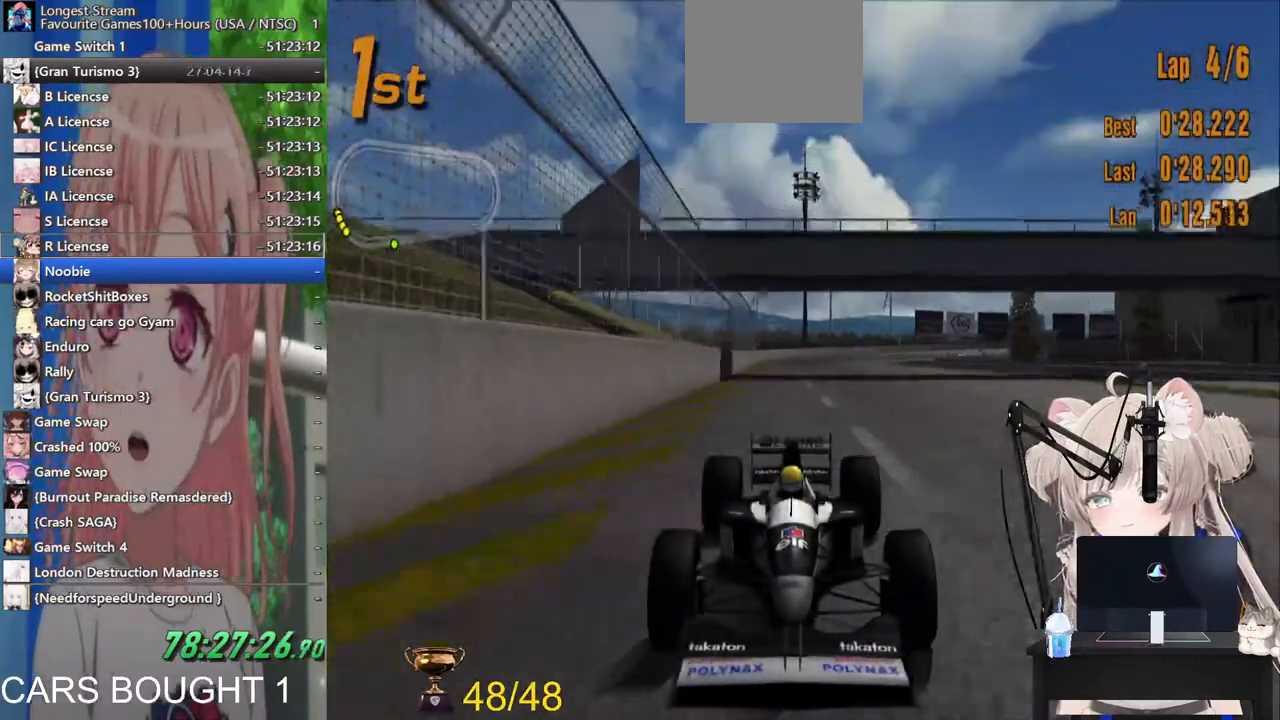
{"buttons": ["R2"], "left_stick": "center", "right_stick": "center", "events": []}
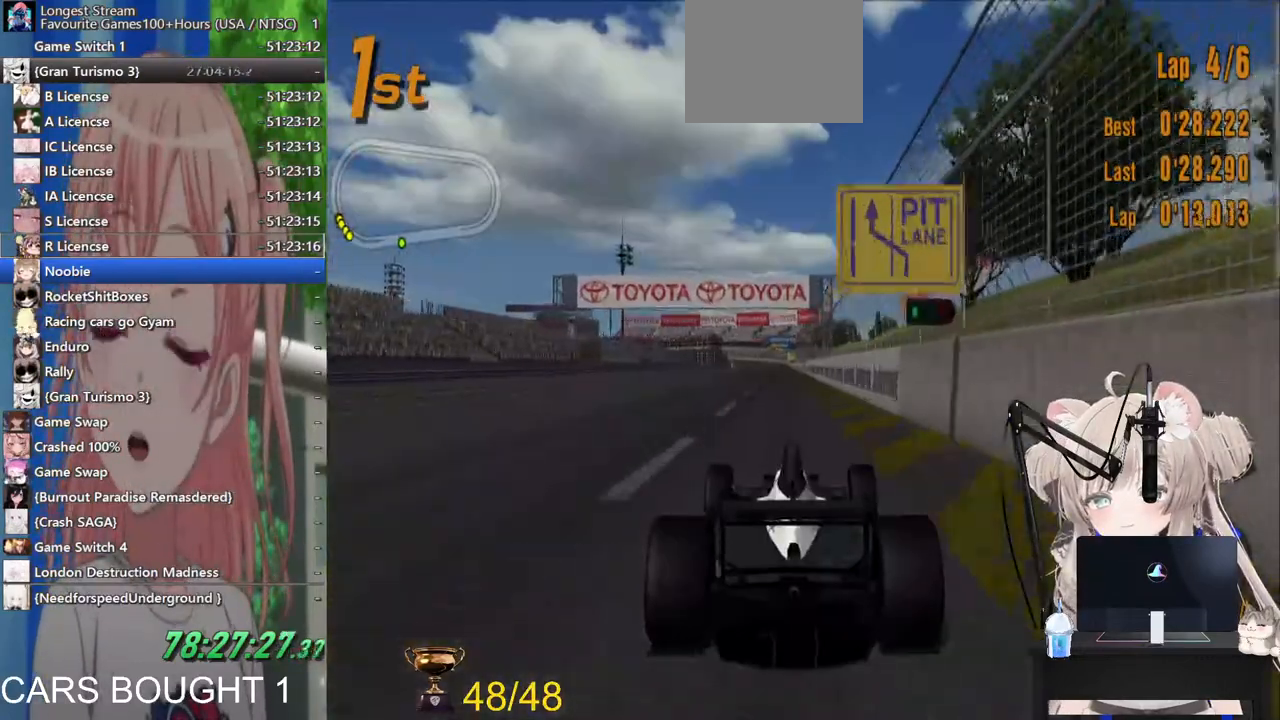
{"buttons": ["R2"], "left_stick": "center", "right_stick": "center", "events": []}
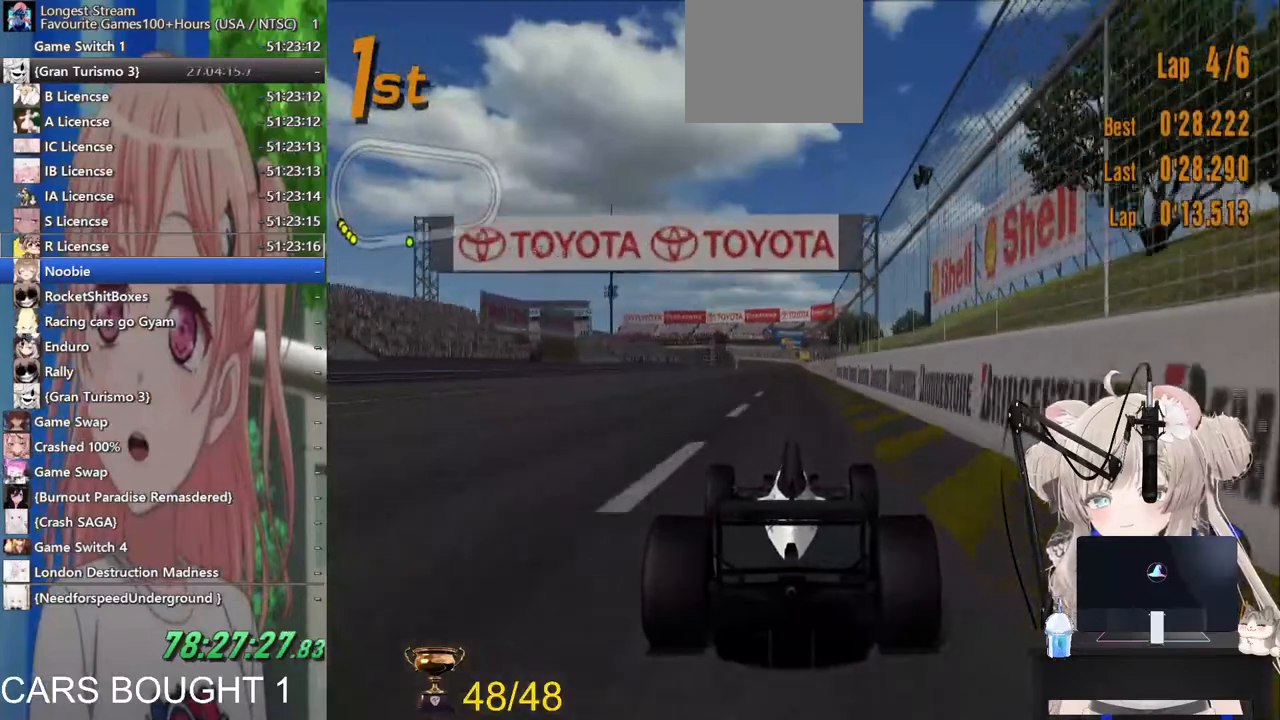
{"buttons": ["R2"], "left_stick": "center", "right_stick": "center", "events": [[183, "R1", "down"], [400, "R1", "up"]]}
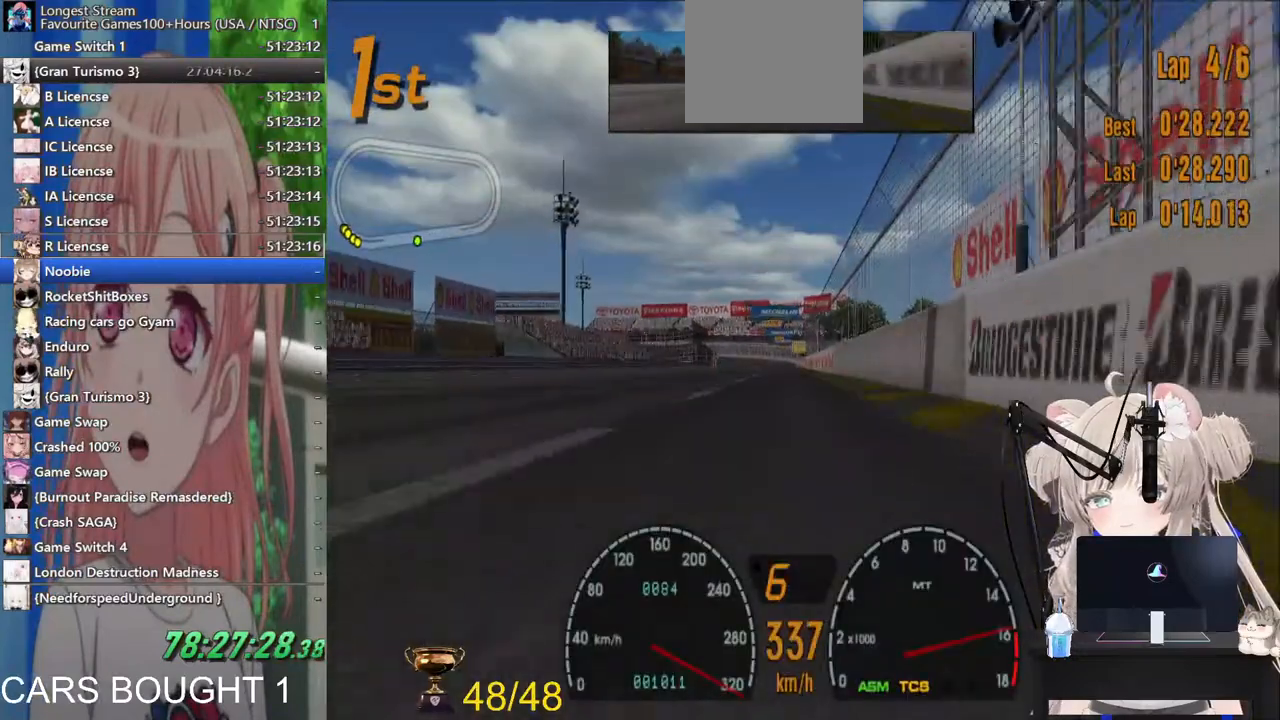
{"buttons": ["R2"], "left_stick": "center", "right_stick": "center", "events": []}
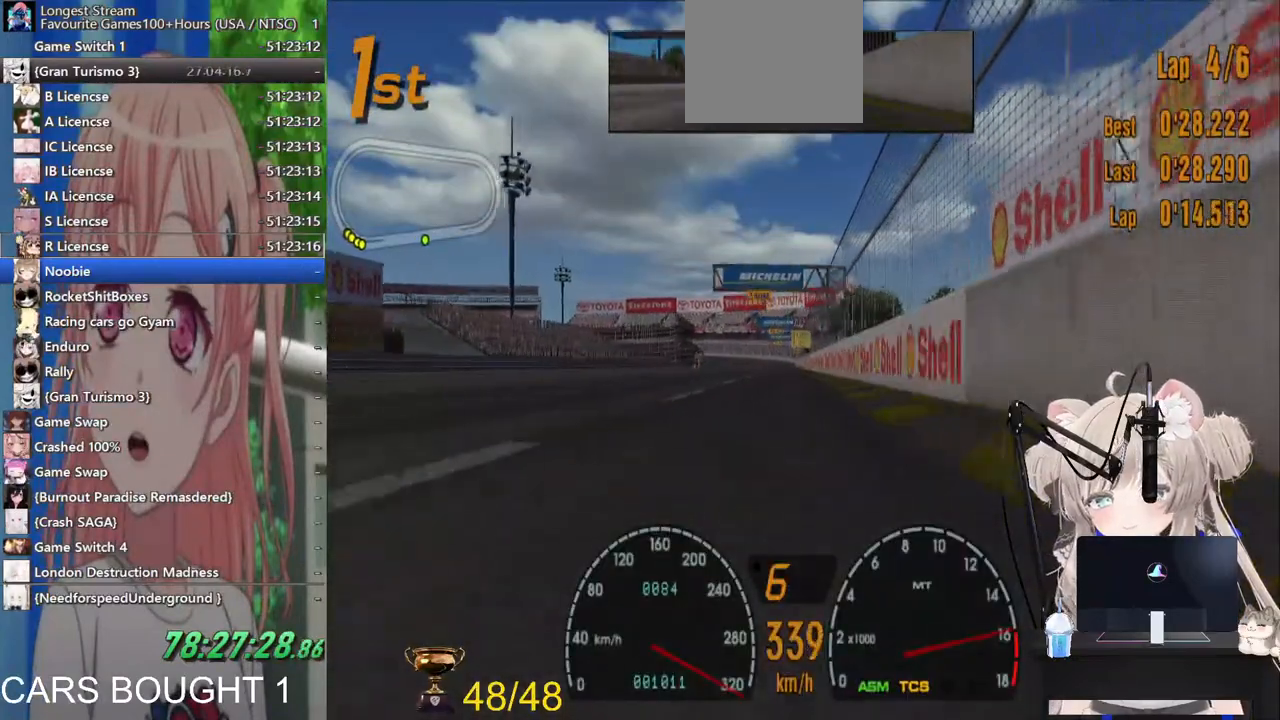
{"buttons": ["R2"], "left_stick": "center", "right_stick": "center", "events": []}
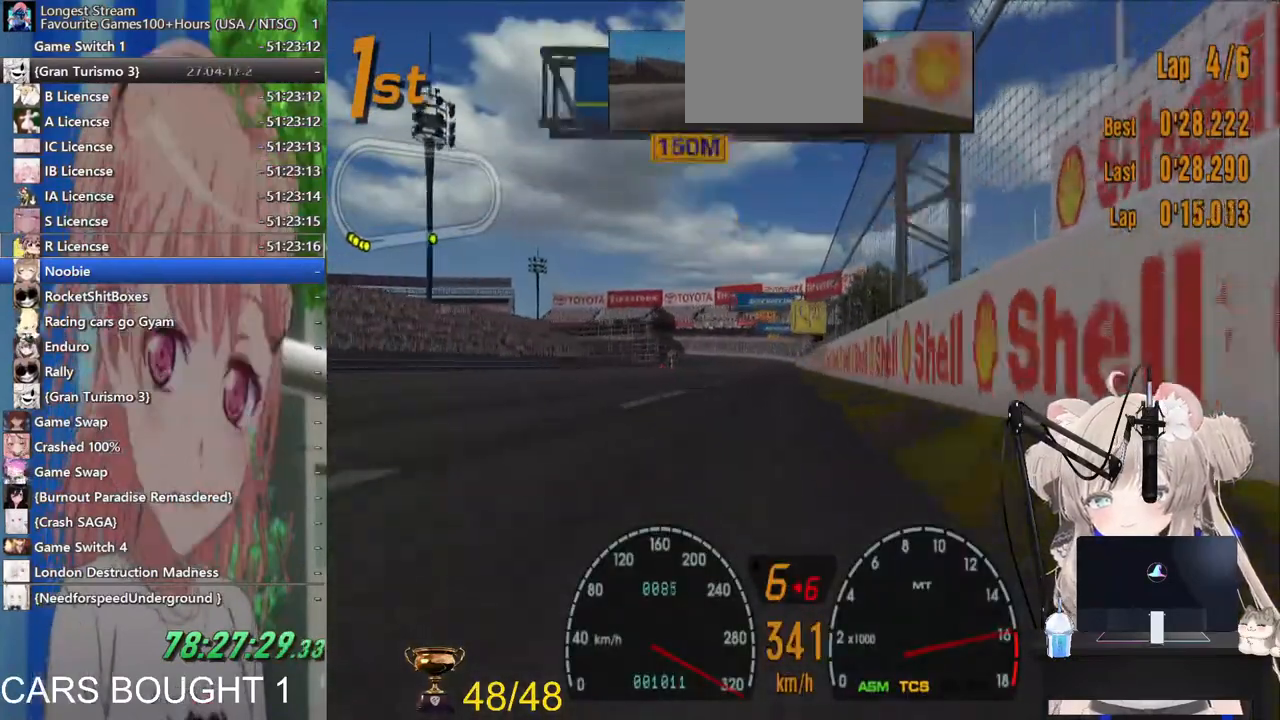
{"buttons": ["R2"], "left_stick": "center", "right_stick": "center", "events": []}
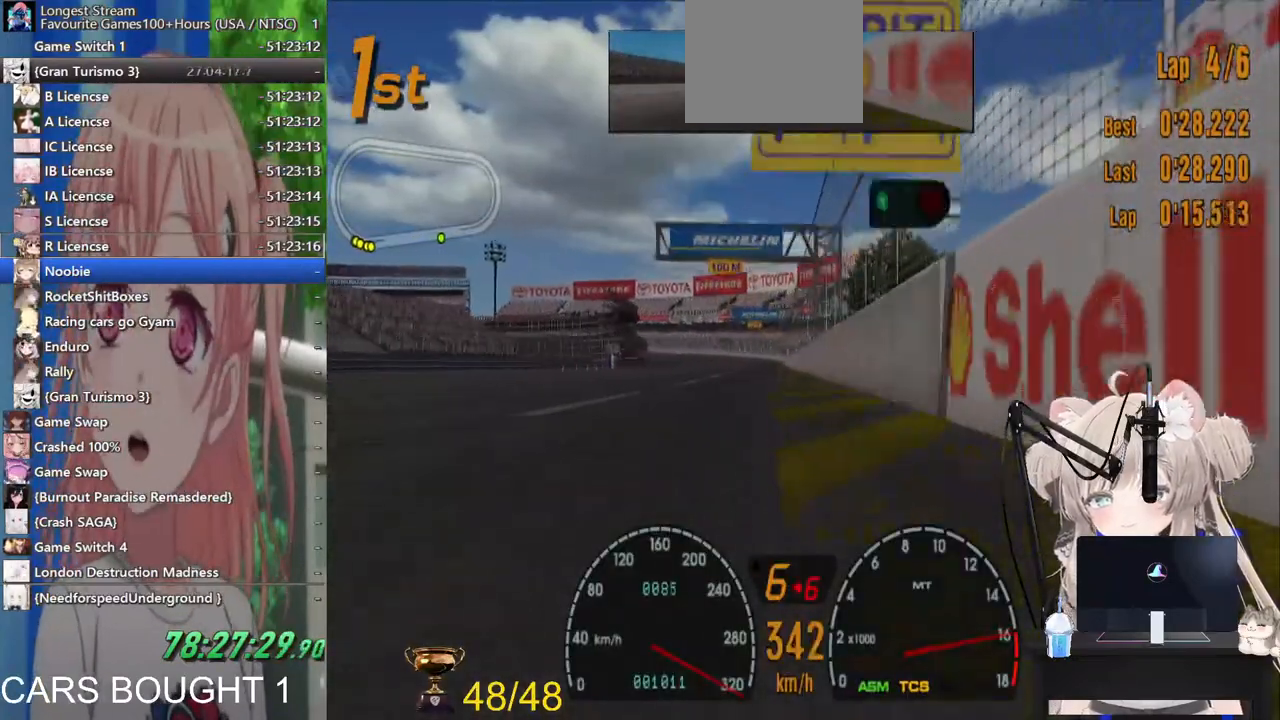
{"buttons": ["R2"], "left_stick": "center", "right_stick": "center", "events": [[317, "CROSS", "down"], [467, "CROSS", "up"]]}
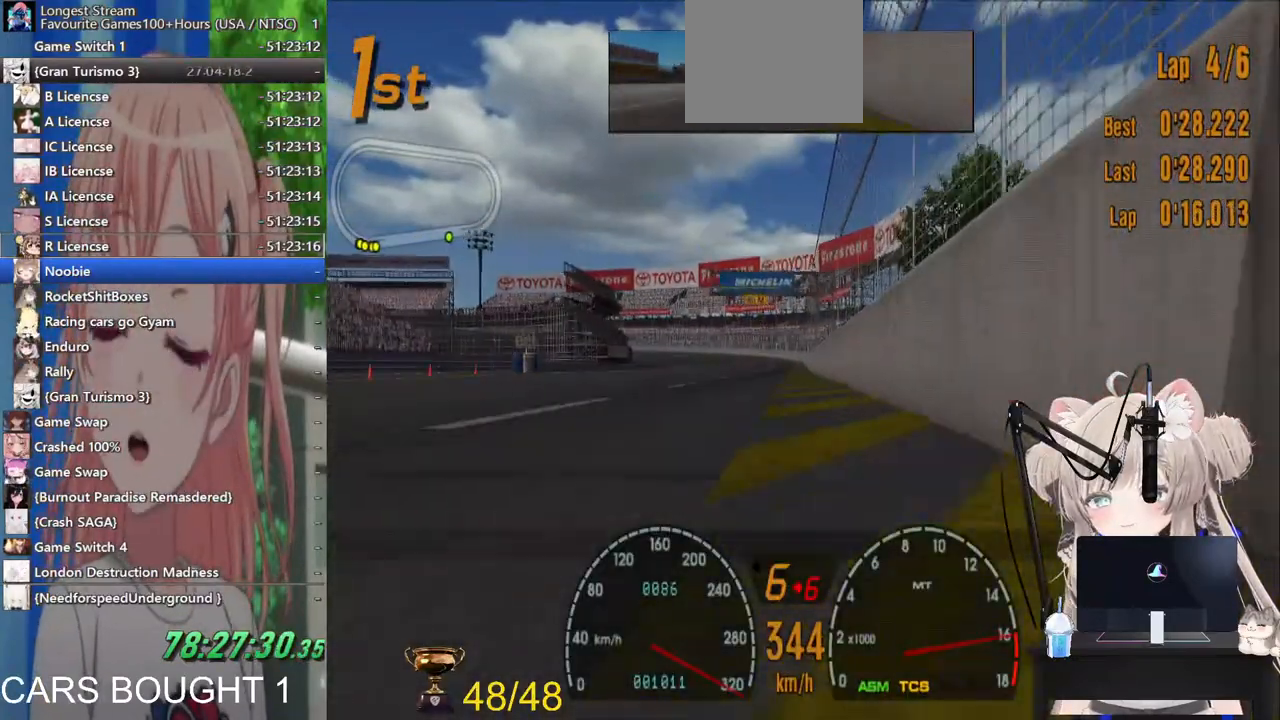
{"buttons": ["R2"], "left_stick": "center", "right_stick": "center", "events": []}
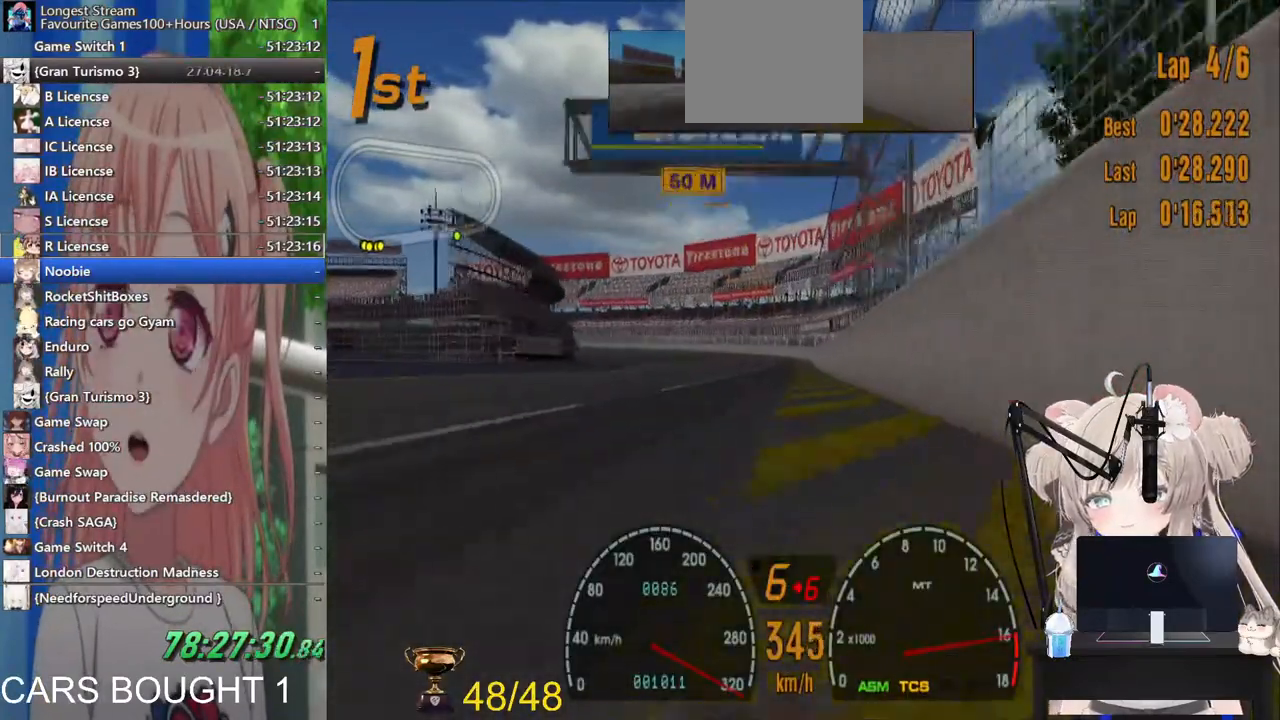
{"buttons": ["R2"], "left_stick": "left", "right_stick": "center", "events": [[67, "left_stick", "left"]]}
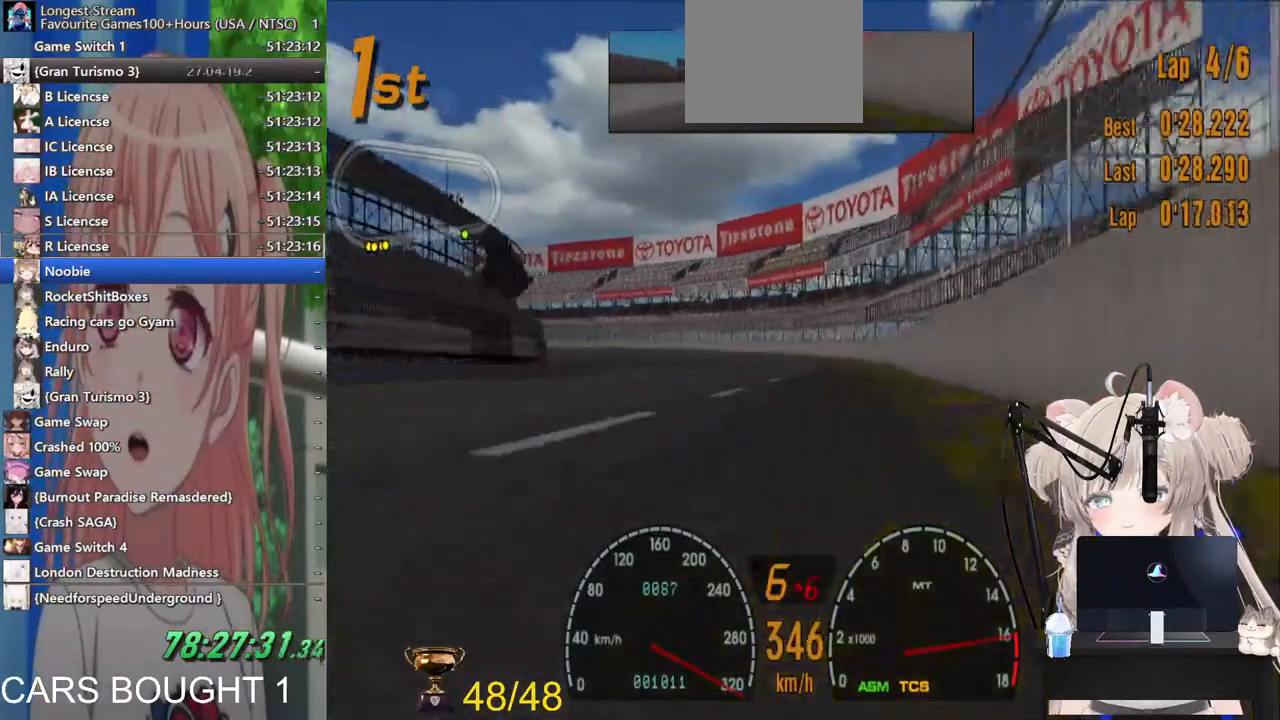
{"buttons": ["R2"], "left_stick": "left", "right_stick": "center", "events": []}
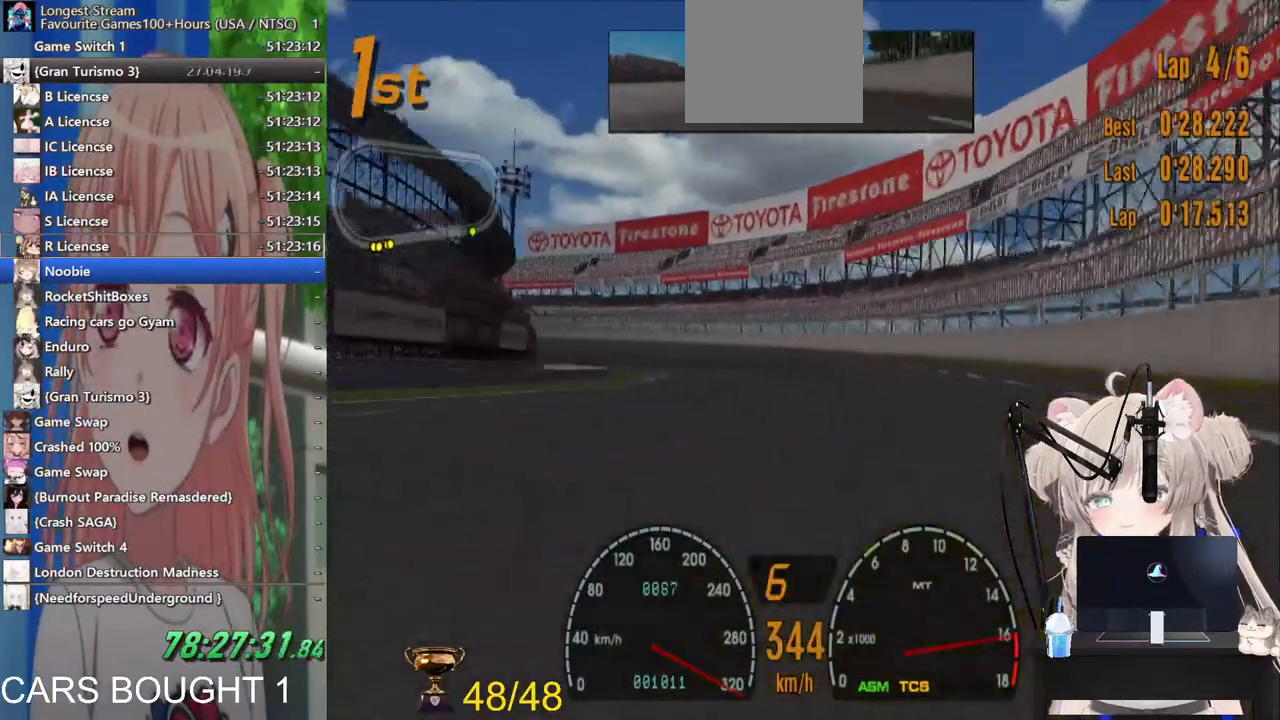
{"buttons": ["R2"], "left_stick": "left", "right_stick": "center", "events": []}
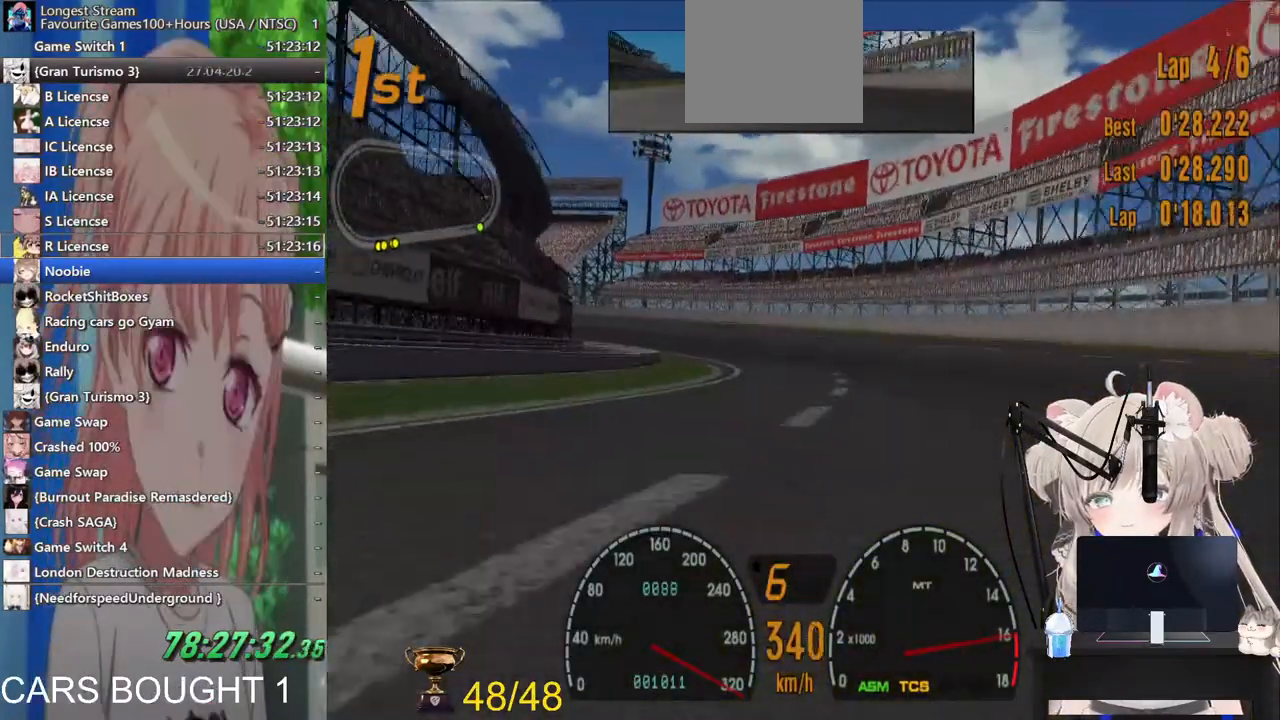
{"buttons": ["R2"], "left_stick": "left", "right_stick": "center", "events": []}
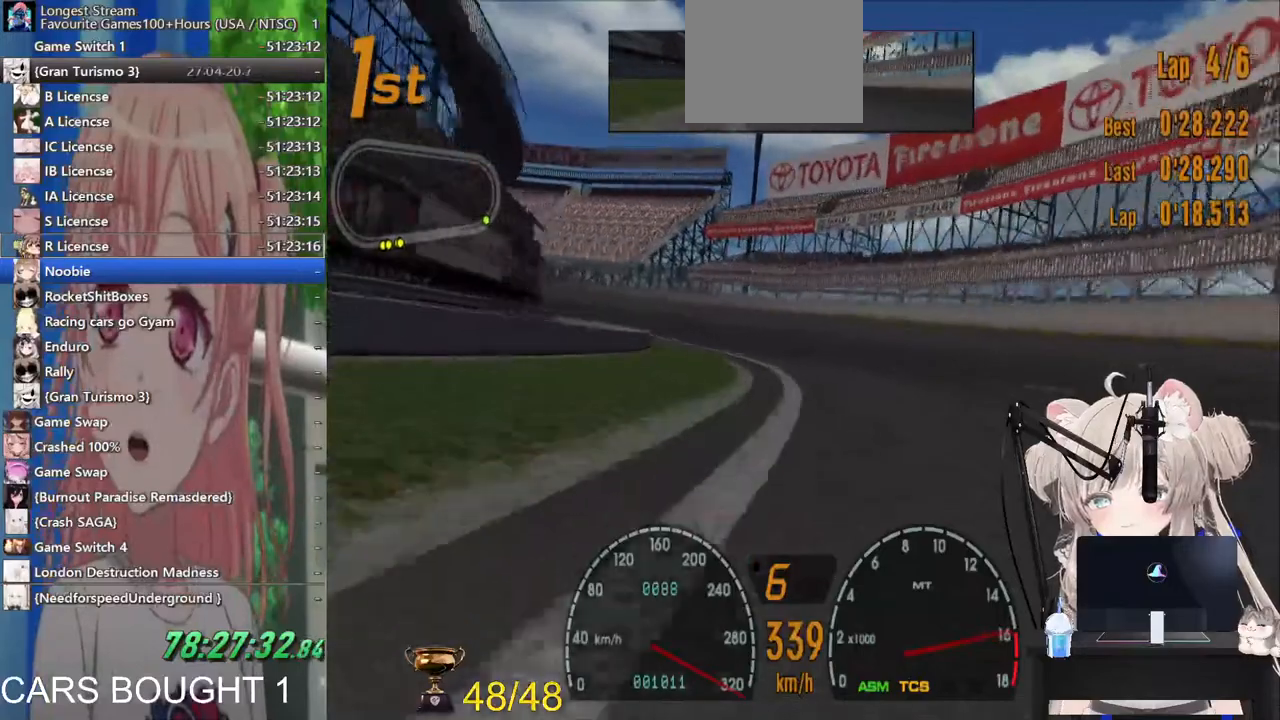
{"buttons": ["R2"], "left_stick": "left", "right_stick": "center", "events": []}